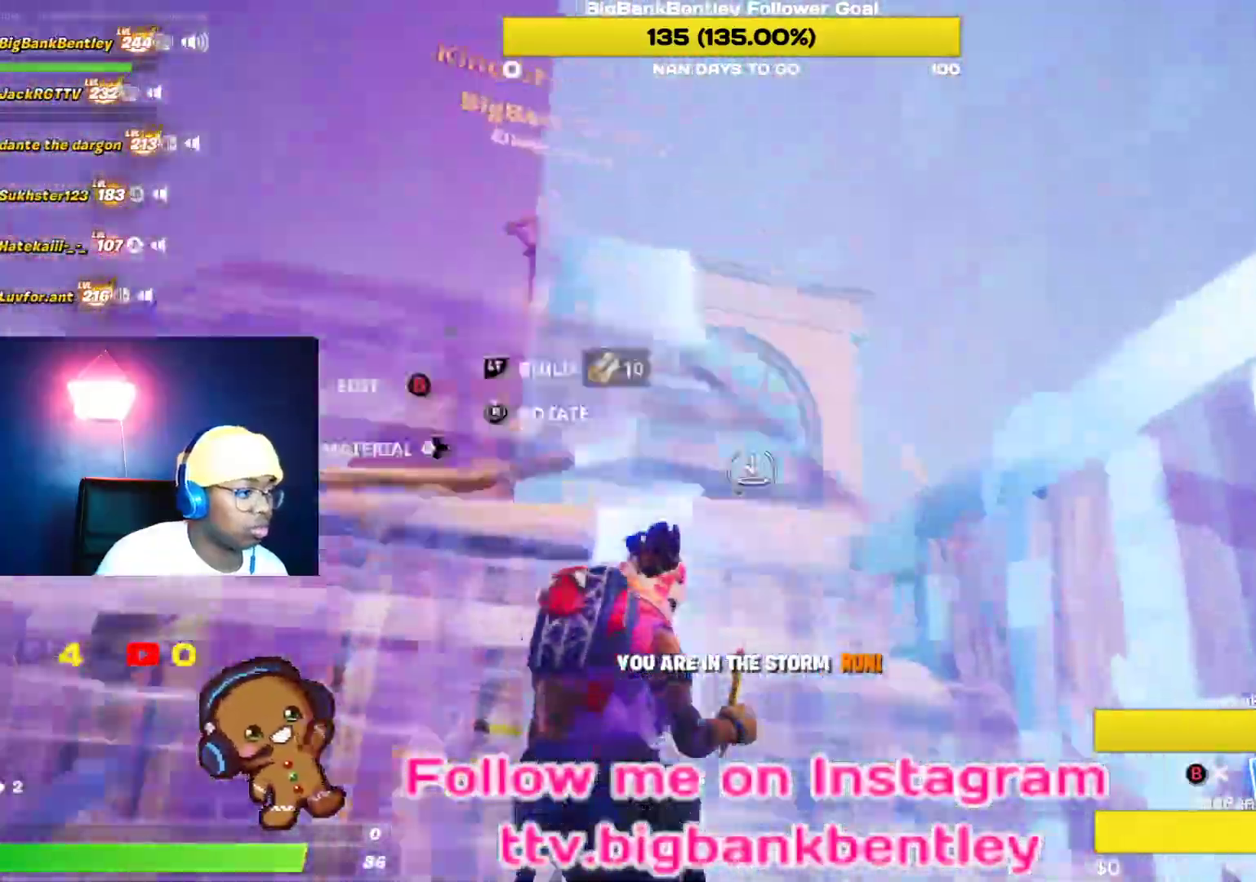
Gameplay with a controller (Xbox layout); each line is a JSON object with the inputs held at the frame after it. "events" lists button and stick changes between this image and that frame as [ms after this image, input, new state], when the widget could be followed in between.
{"buttons": ["L2"], "left_stick": "up-left", "right_stick": "down", "events": [[83, "right_stick", "center"], [133, "left_stick", "up-left"], [167, "right_stick", "right"], [383, "right_stick", "down"]]}
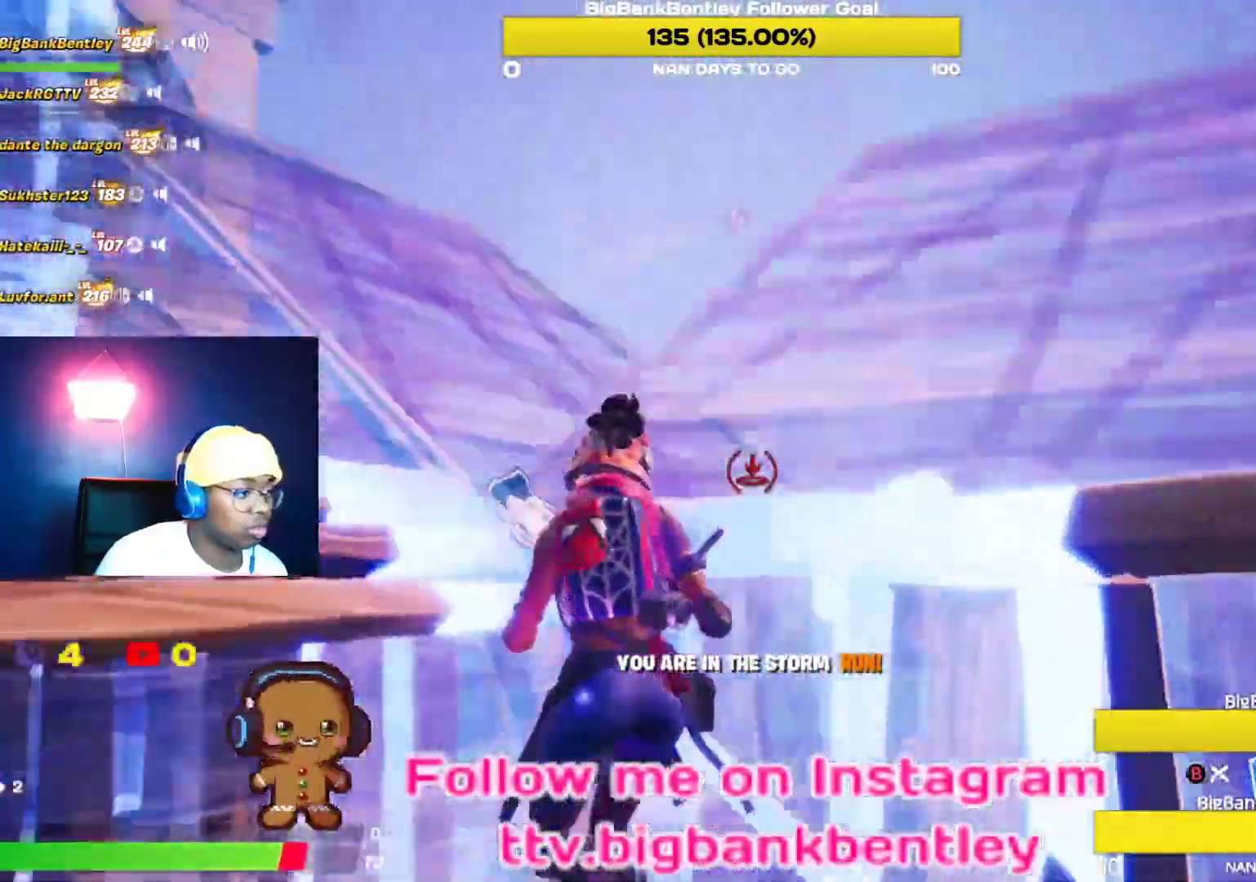
{"buttons": [], "left_stick": "up-right", "right_stick": "down", "events": [[33, "L2", "up"], [83, "right_stick", "center"], [200, "A", "down"], [200, "left_stick", "up-right"], [283, "A", "up"], [433, "right_stick", "down"]]}
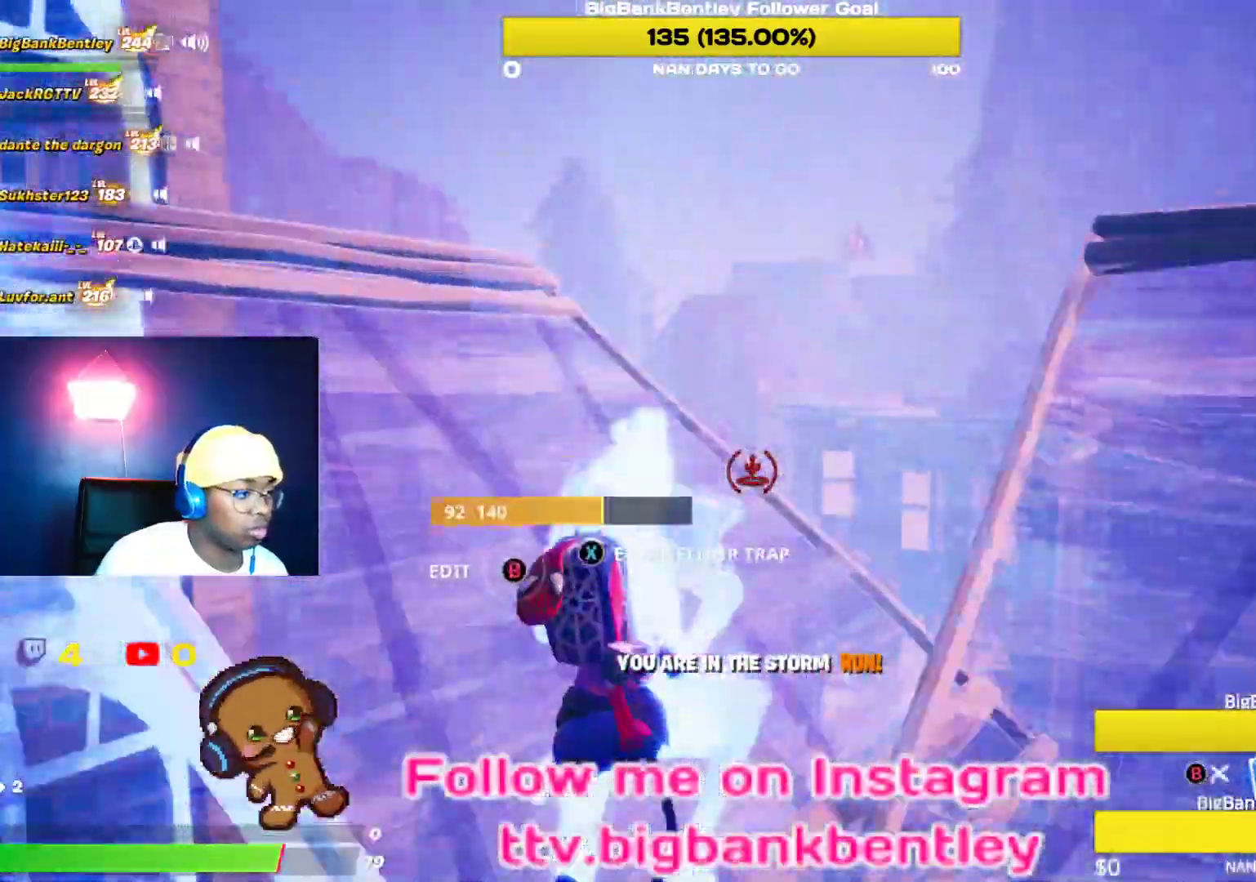
{"buttons": [], "left_stick": "up", "right_stick": "left", "events": [[150, "left_stick", "up"], [250, "right_stick", "center"], [467, "right_stick", "left"]]}
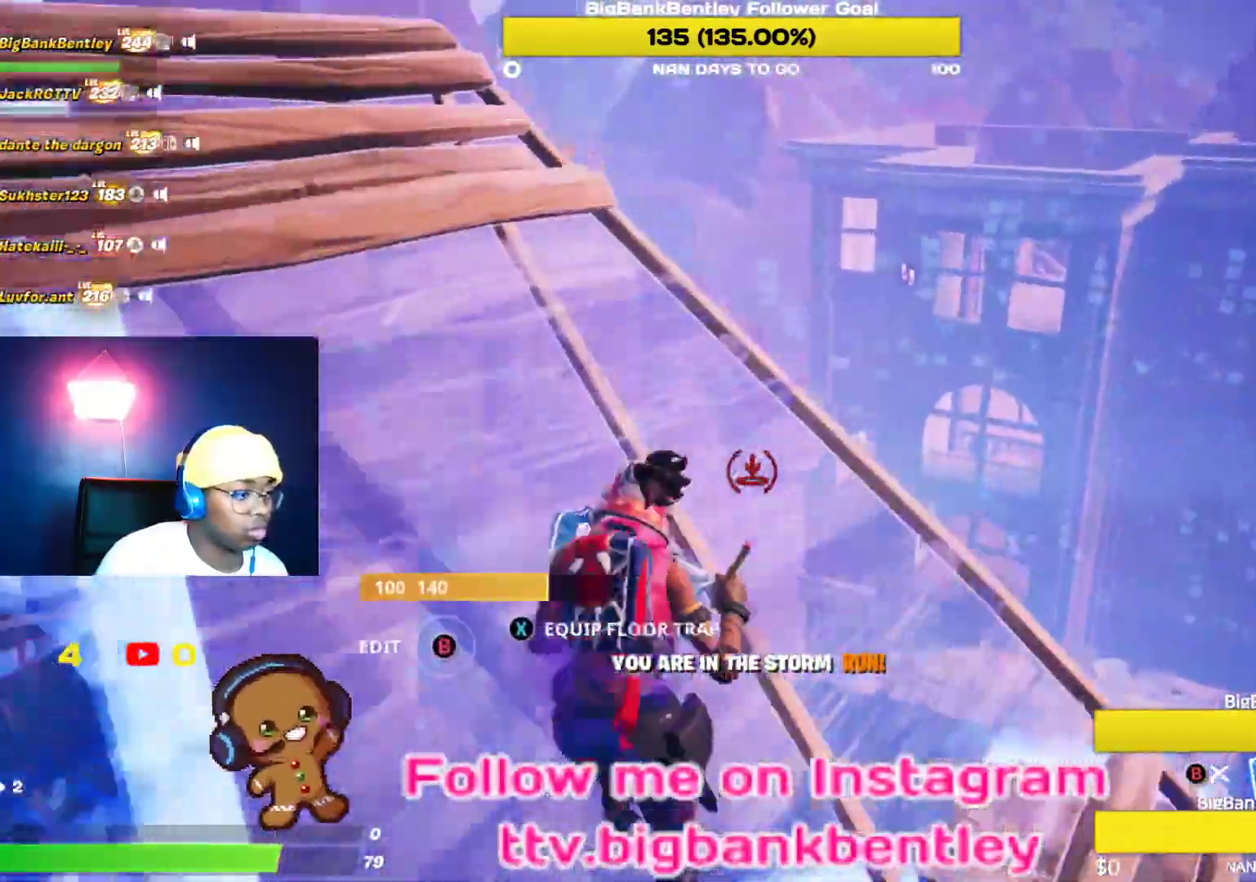
{"buttons": ["R1"], "left_stick": "up-right", "right_stick": "up-right", "events": [[50, "right_stick", "down-right"], [133, "left_stick", "up-right"], [400, "R1", "down"], [483, "right_stick", "up-right"]]}
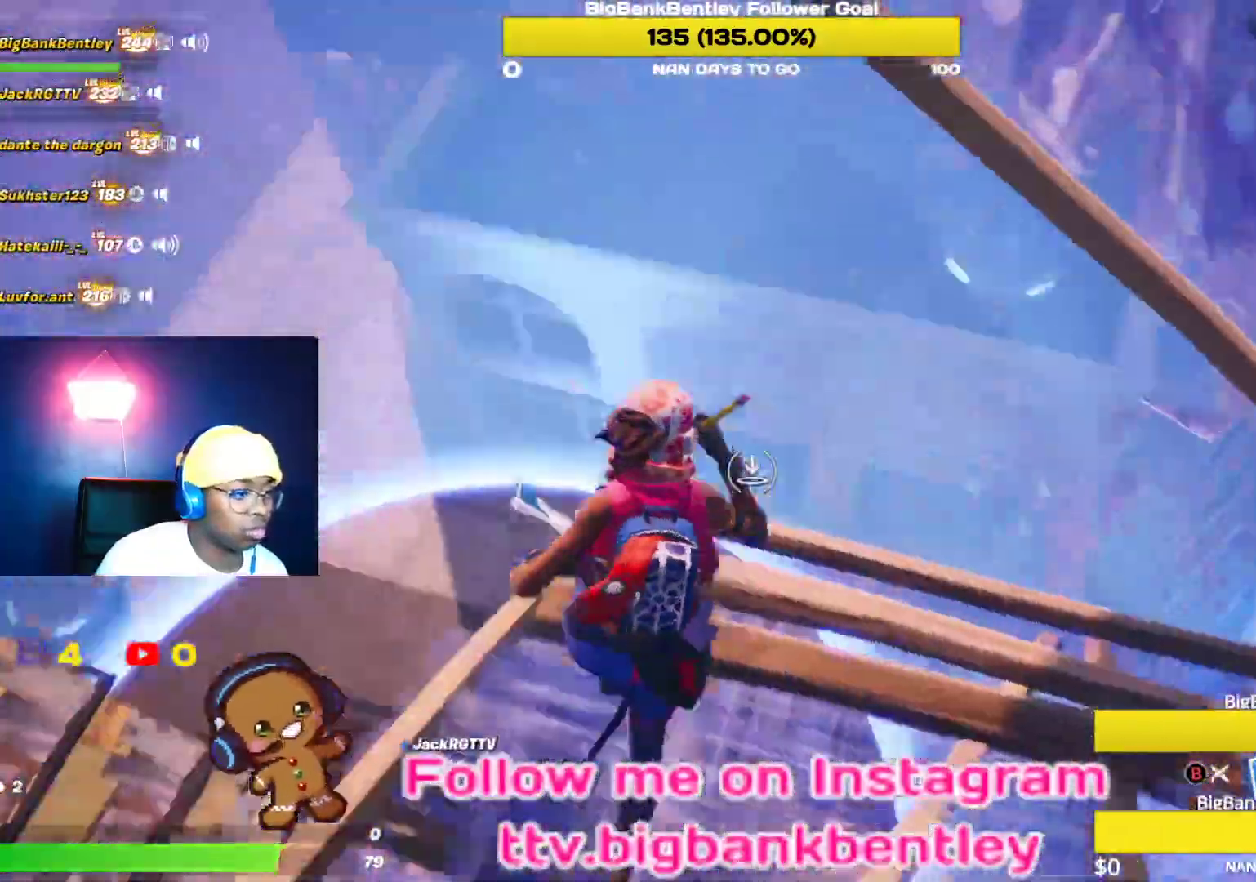
{"buttons": ["R1"], "left_stick": "up", "right_stick": "center", "events": [[17, "left_stick", "up"], [17, "right_stick", "up-left"], [283, "right_stick", "left"], [450, "right_stick", "center"]]}
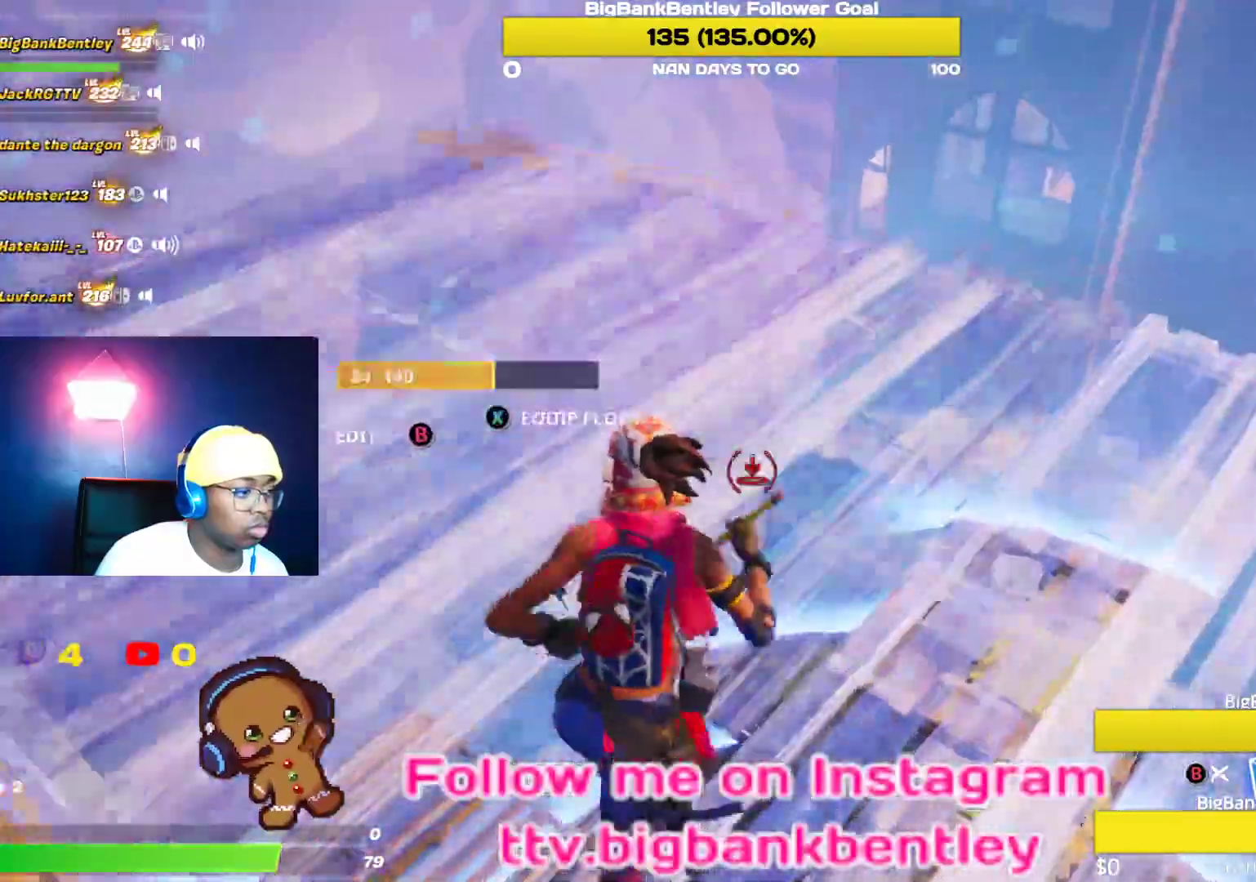
{"buttons": [], "left_stick": "up-left", "right_stick": "center", "events": [[33, "right_stick", "down"], [183, "right_stick", "center"], [217, "R1", "up"], [267, "B", "down"], [350, "B", "up"], [383, "left_stick", "up-left"]]}
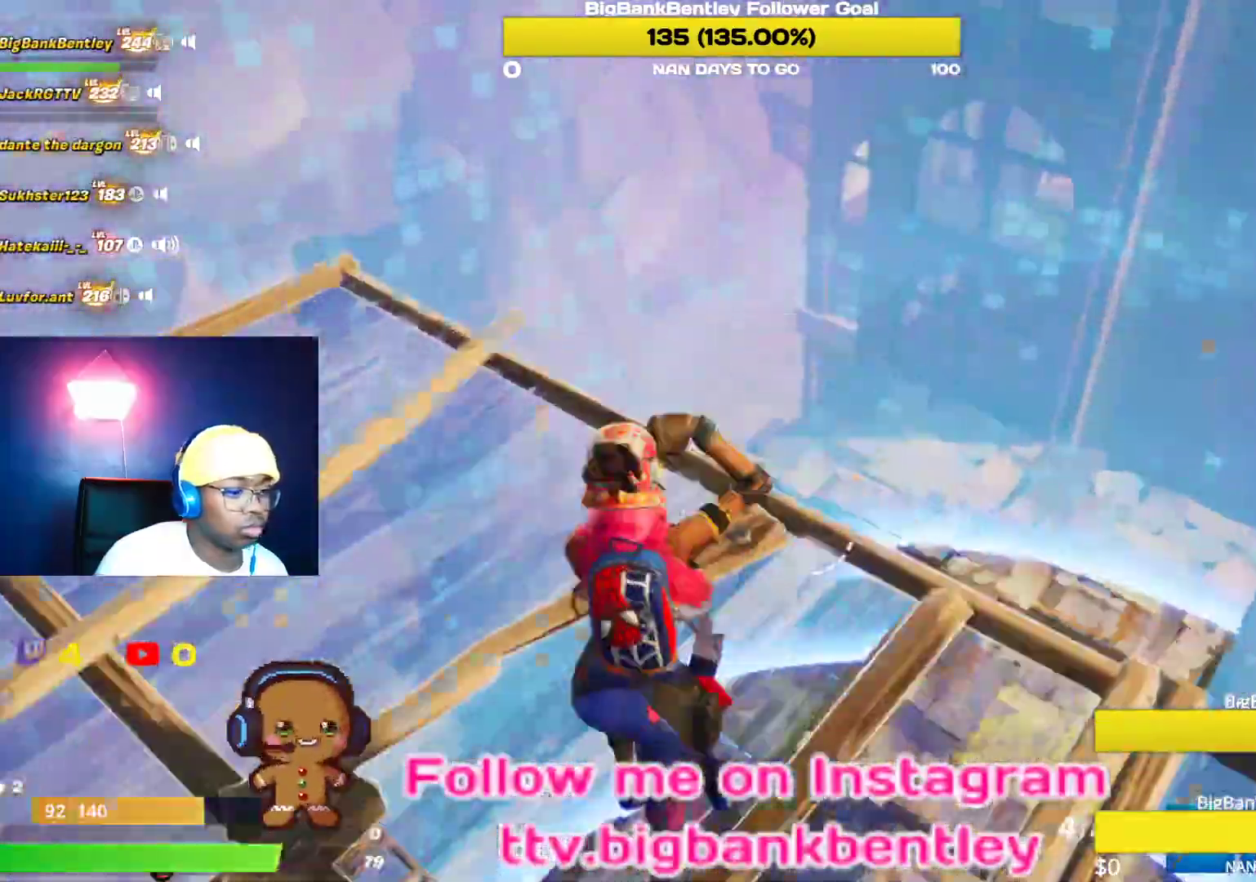
{"buttons": ["R2"], "left_stick": "down-right", "right_stick": "down-right", "events": [[33, "right_stick", "right"], [100, "left_stick", "down-left"], [117, "R1", "down"], [217, "R1", "up"], [217, "right_stick", "down-right"], [350, "left_stick", "down-right"], [417, "R2", "down"]]}
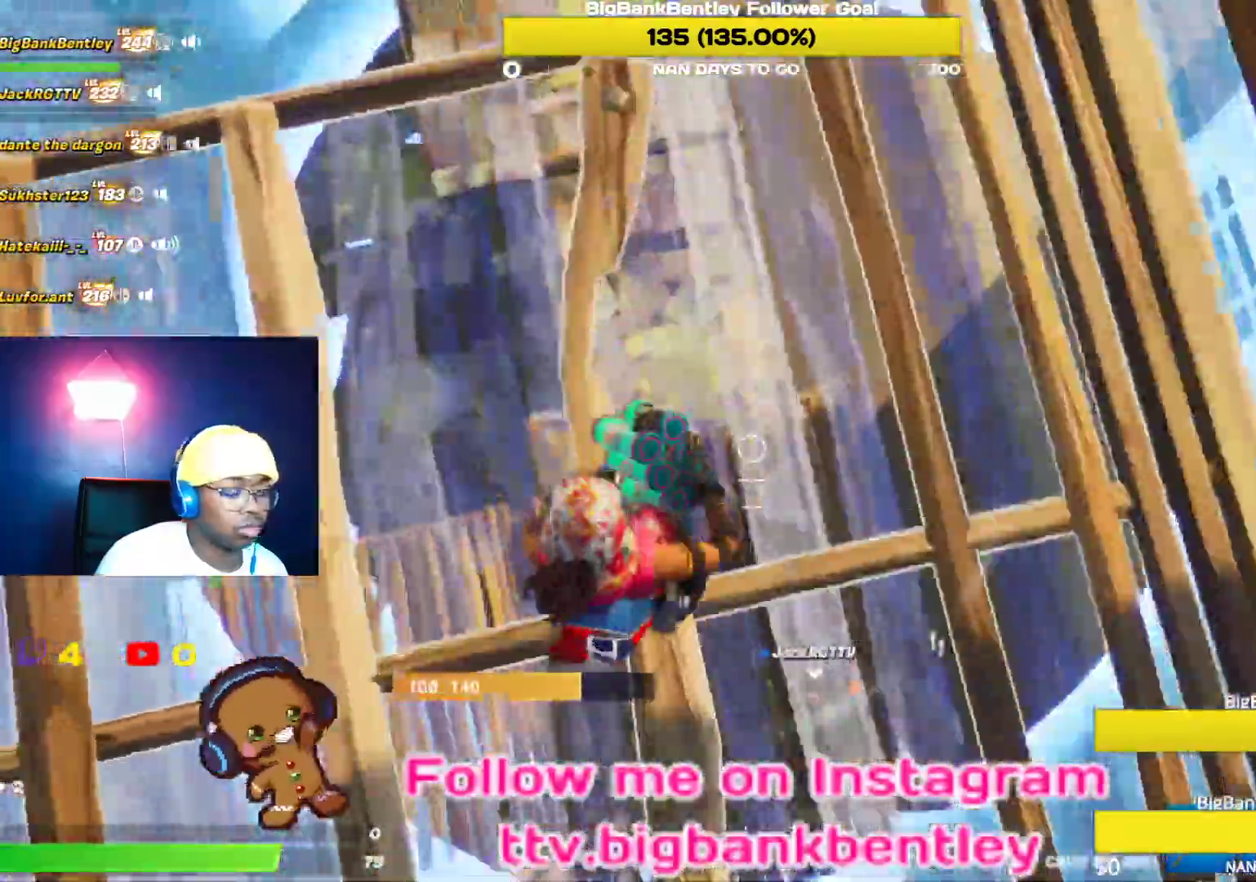
{"buttons": [], "left_stick": "right", "right_stick": "up-left", "events": [[33, "R2", "up"], [83, "right_stick", "center"], [117, "R2", "down"], [200, "left_stick", "right"], [250, "R2", "up"], [283, "right_stick", "up"], [333, "right_stick", "up-left"]]}
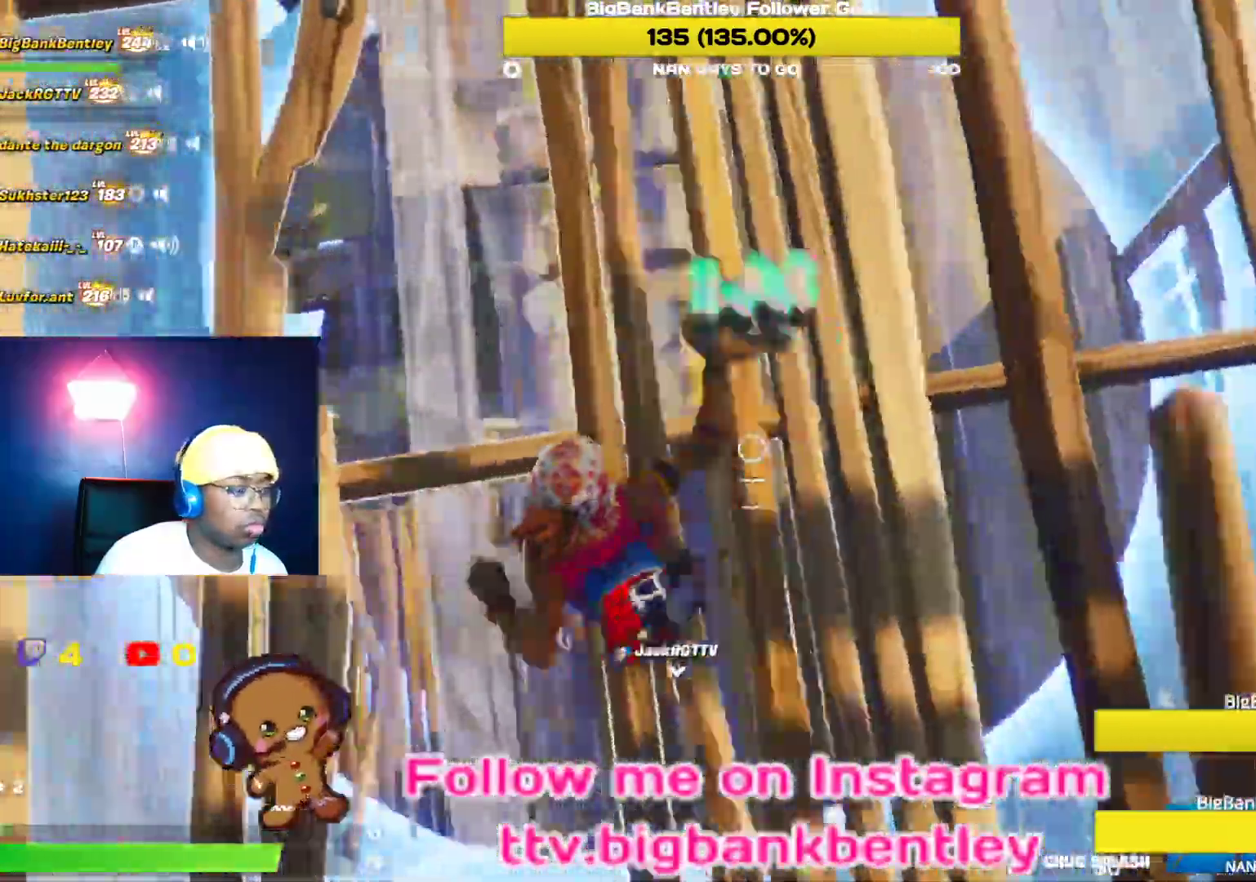
{"buttons": [], "left_stick": "up-right", "right_stick": "center", "events": [[250, "left_stick", "up-right"], [283, "right_stick", "left"], [483, "right_stick", "center"]]}
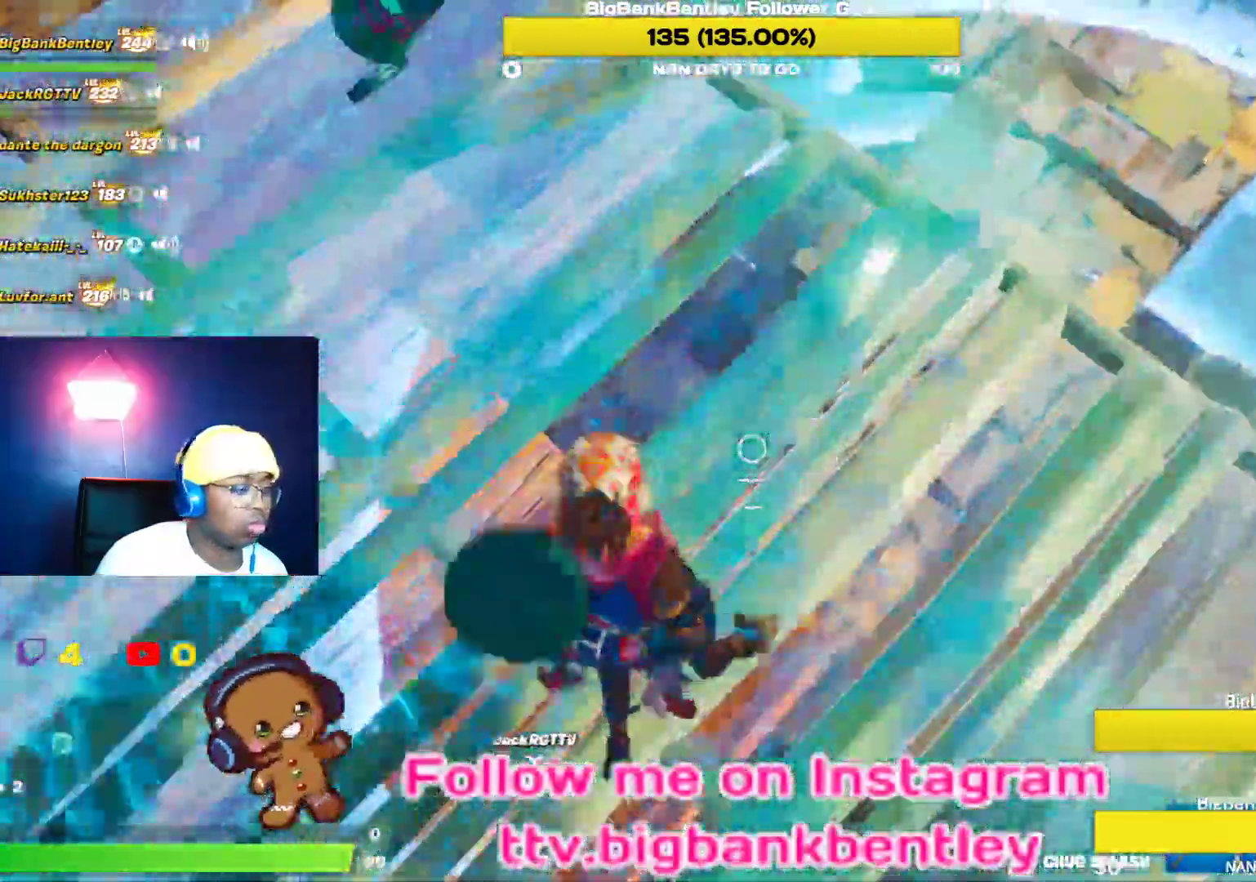
{"buttons": [], "left_stick": "up-left", "right_stick": "down", "events": [[67, "R2", "down"], [117, "left_stick", "up"], [133, "right_stick", "left"], [217, "R2", "up"], [283, "R2", "down"], [317, "right_stick", "center"], [433, "right_stick", "down"], [450, "R2", "up"], [450, "left_stick", "up-left"]]}
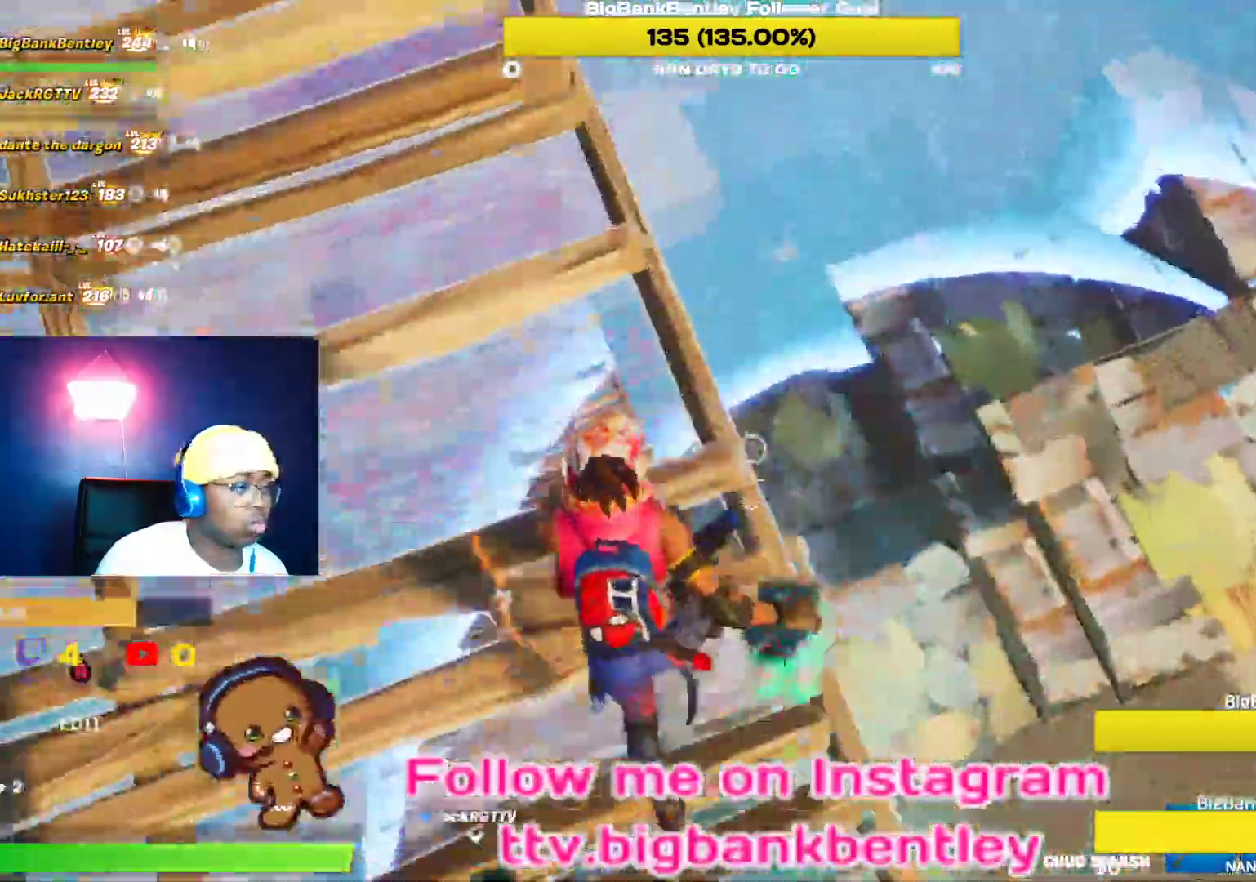
{"buttons": [], "left_stick": "right", "right_stick": "right", "events": [[33, "right_stick", "center"], [183, "left_stick", "down-left"], [333, "left_stick", "down-right"], [350, "right_stick", "right"], [383, "left_stick", "right"]]}
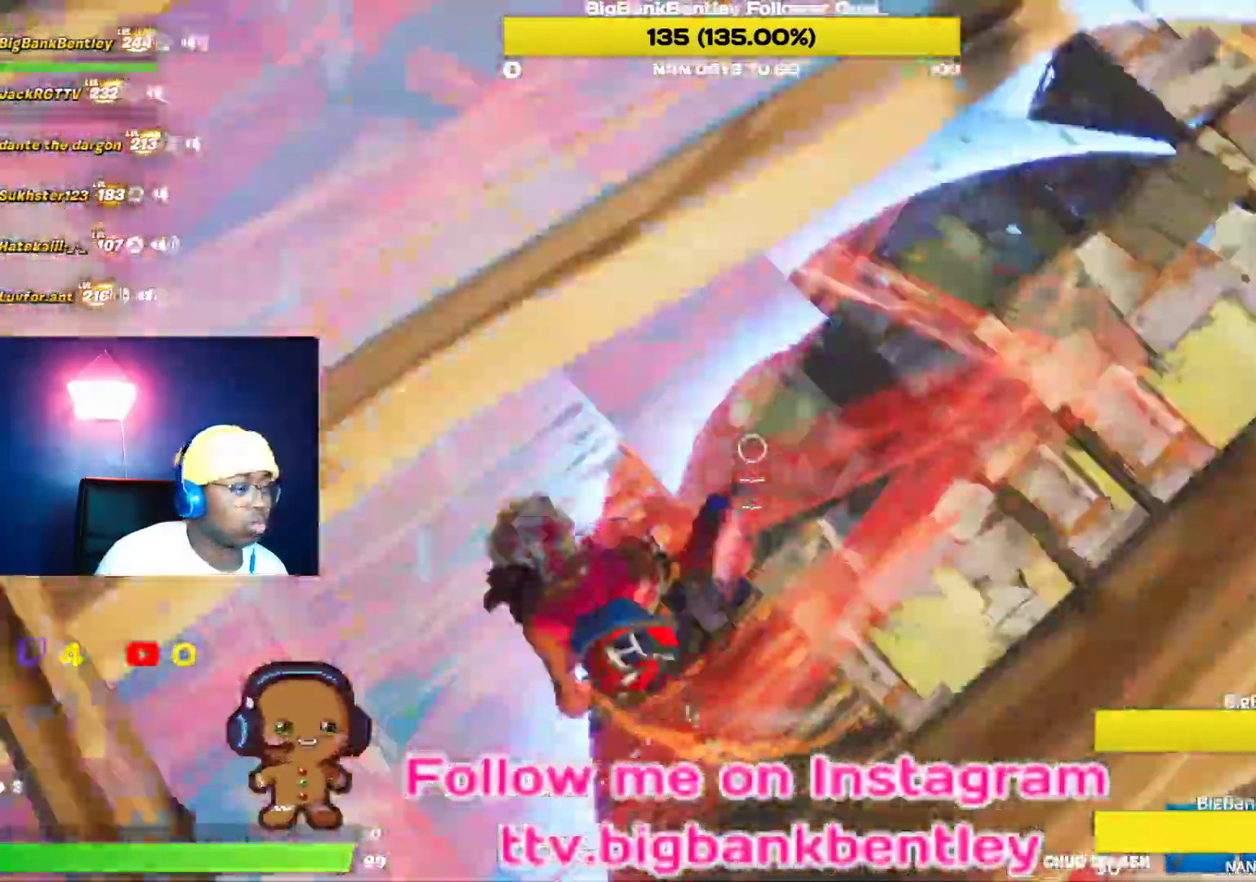
{"buttons": ["B", "R1"], "left_stick": "up-right", "right_stick": "right", "events": [[17, "right_stick", "center"], [50, "left_stick", "up-right"], [133, "R2", "down"], [183, "B", "down"], [183, "R2", "up"], [333, "right_stick", "down-left"], [350, "R1", "down"], [417, "right_stick", "down-right"], [500, "right_stick", "right"]]}
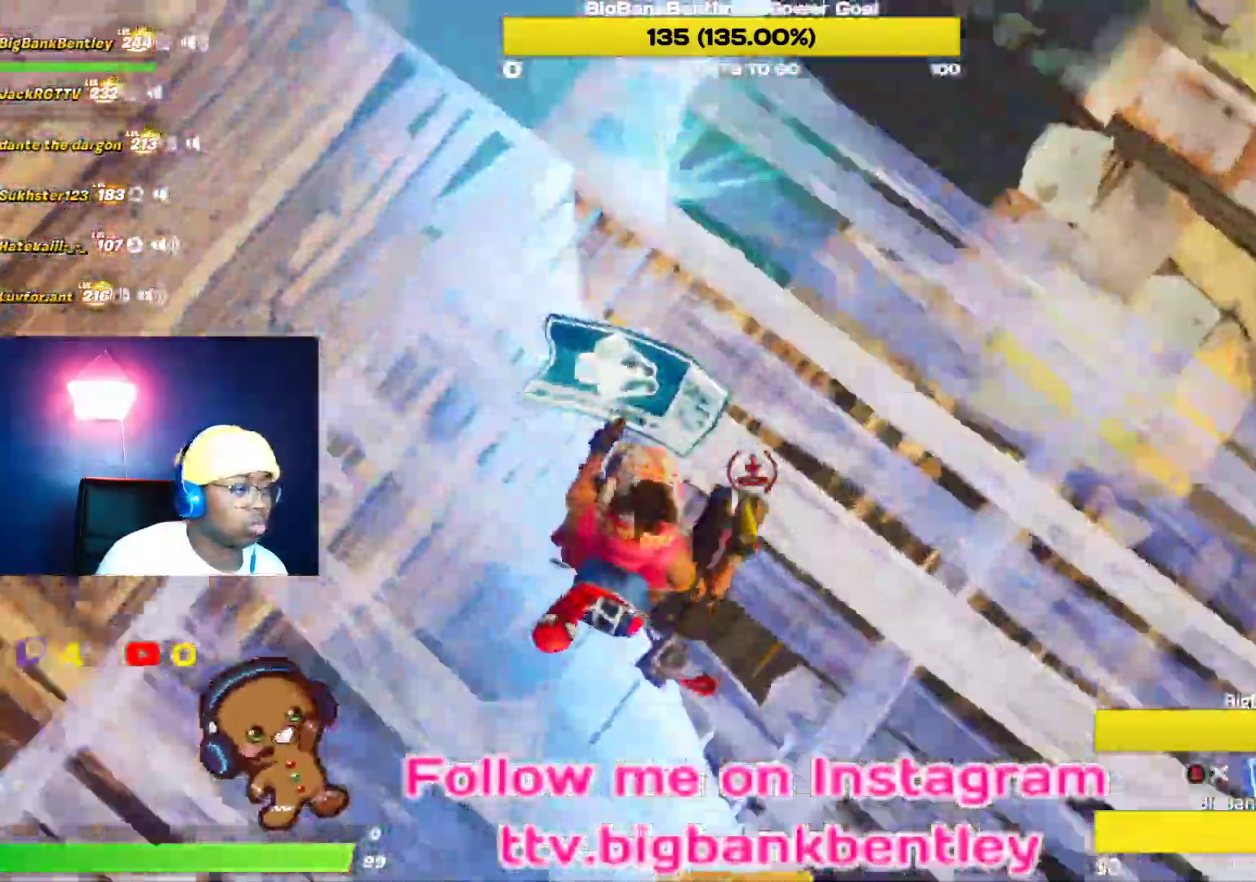
{"buttons": ["B", "R1"], "left_stick": "left", "right_stick": "up-right", "events": [[67, "B", "up"], [117, "right_stick", "up-right"], [133, "B", "down"], [217, "B", "up"], [300, "B", "down"], [333, "left_stick", "up-left"], [500, "left_stick", "left"]]}
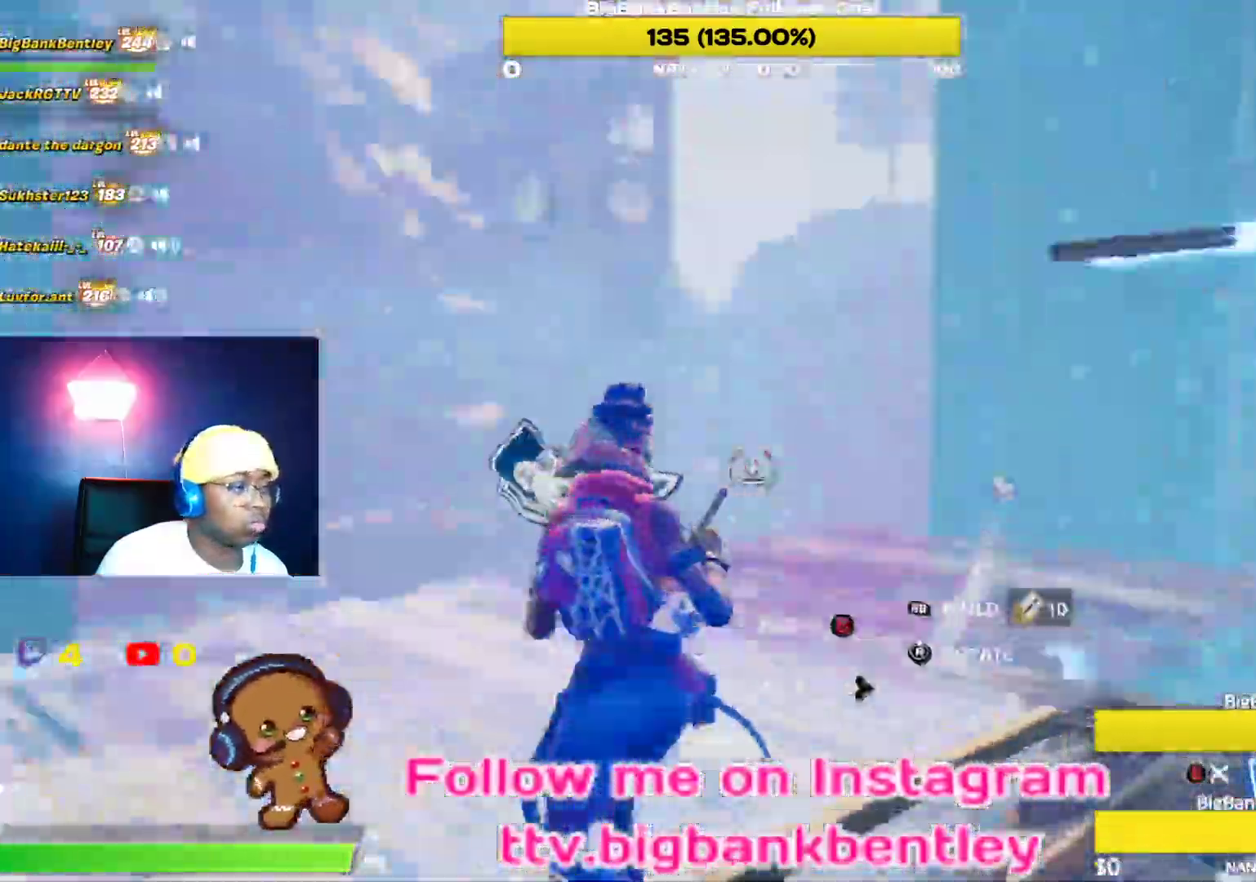
{"buttons": ["R2"], "left_stick": "down-left", "right_stick": "down-left", "events": [[217, "R1", "up"], [267, "R2", "down"], [283, "right_stick", "right"], [317, "B", "up"], [417, "left_stick", "down-left"], [483, "right_stick", "down-left"]]}
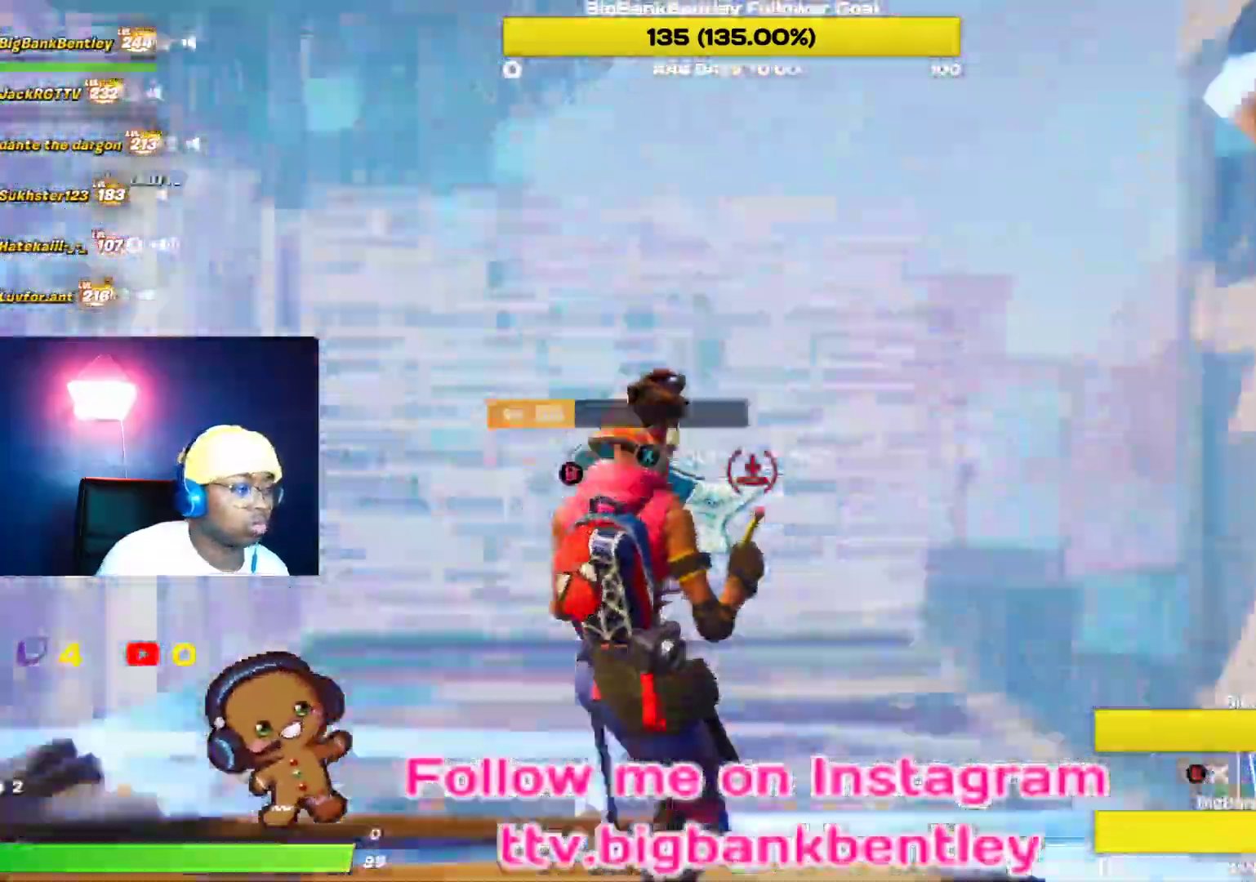
{"buttons": [], "left_stick": "down-left", "right_stick": "down-left"}
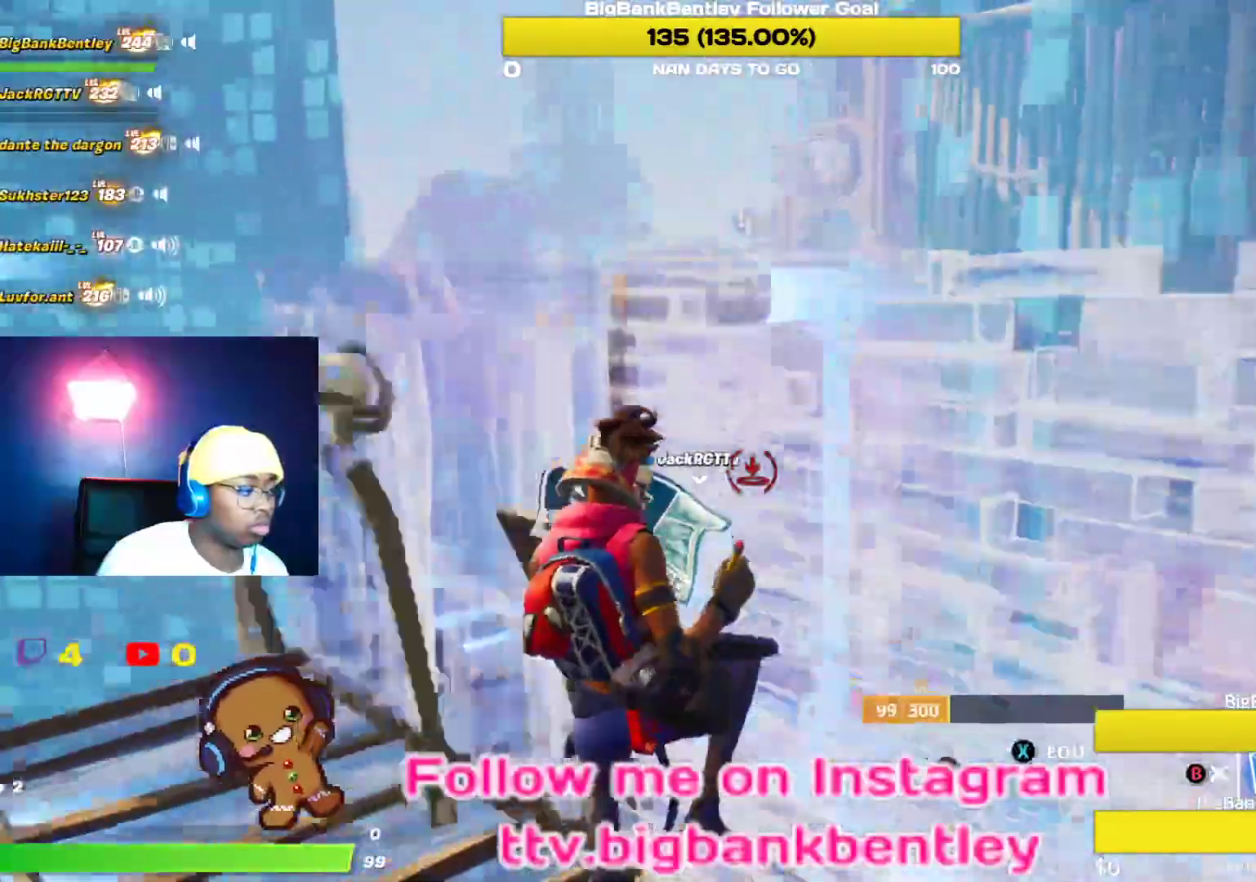
{"buttons": ["R1"], "left_stick": "up-left", "right_stick": "left", "events": [[233, "left_stick", "up-left"], [300, "R1", "down"], [400, "right_stick", "left"]]}
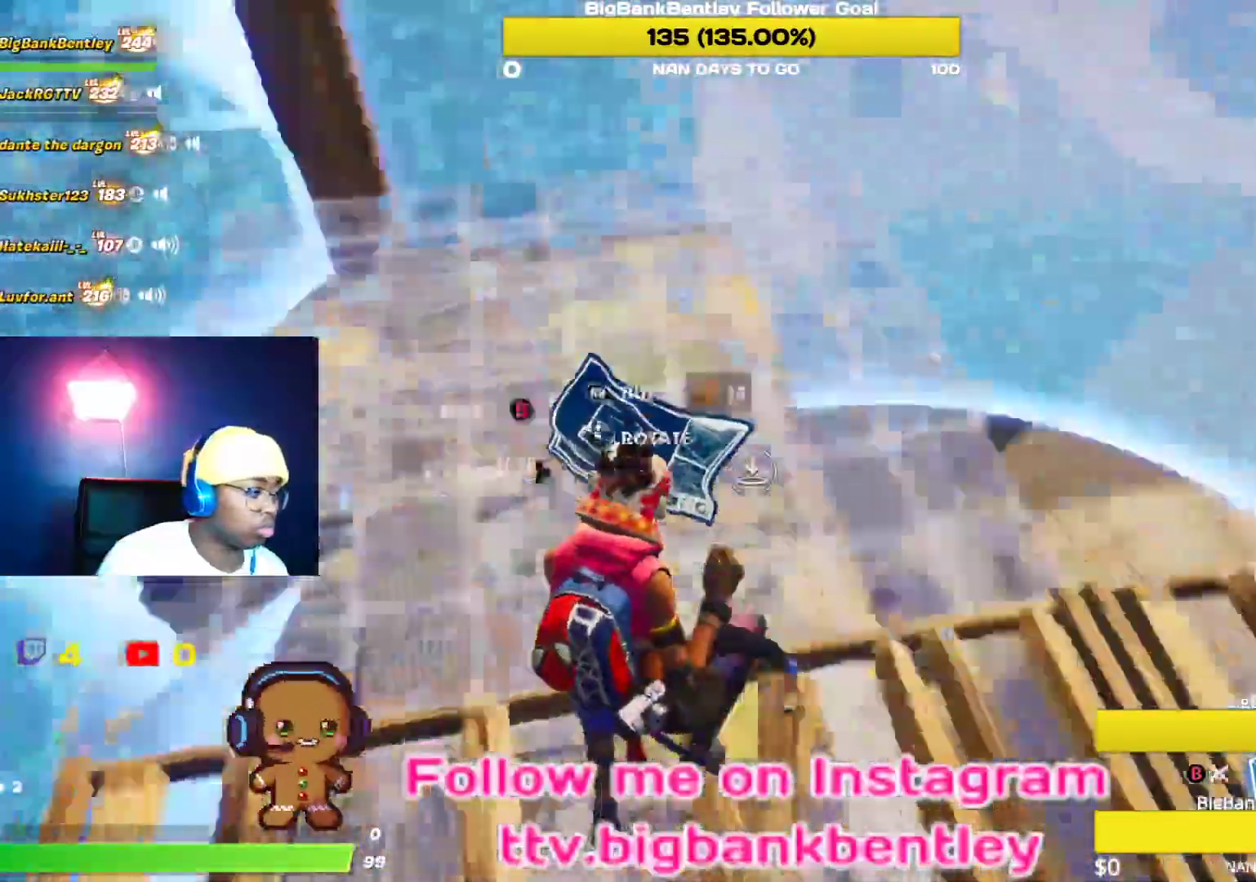
{"buttons": ["R2"], "left_stick": "up-left", "right_stick": "up-right", "events": [[50, "right_stick", "up"], [250, "right_stick", "up-right"], [350, "R1", "up"], [433, "R2", "down"]]}
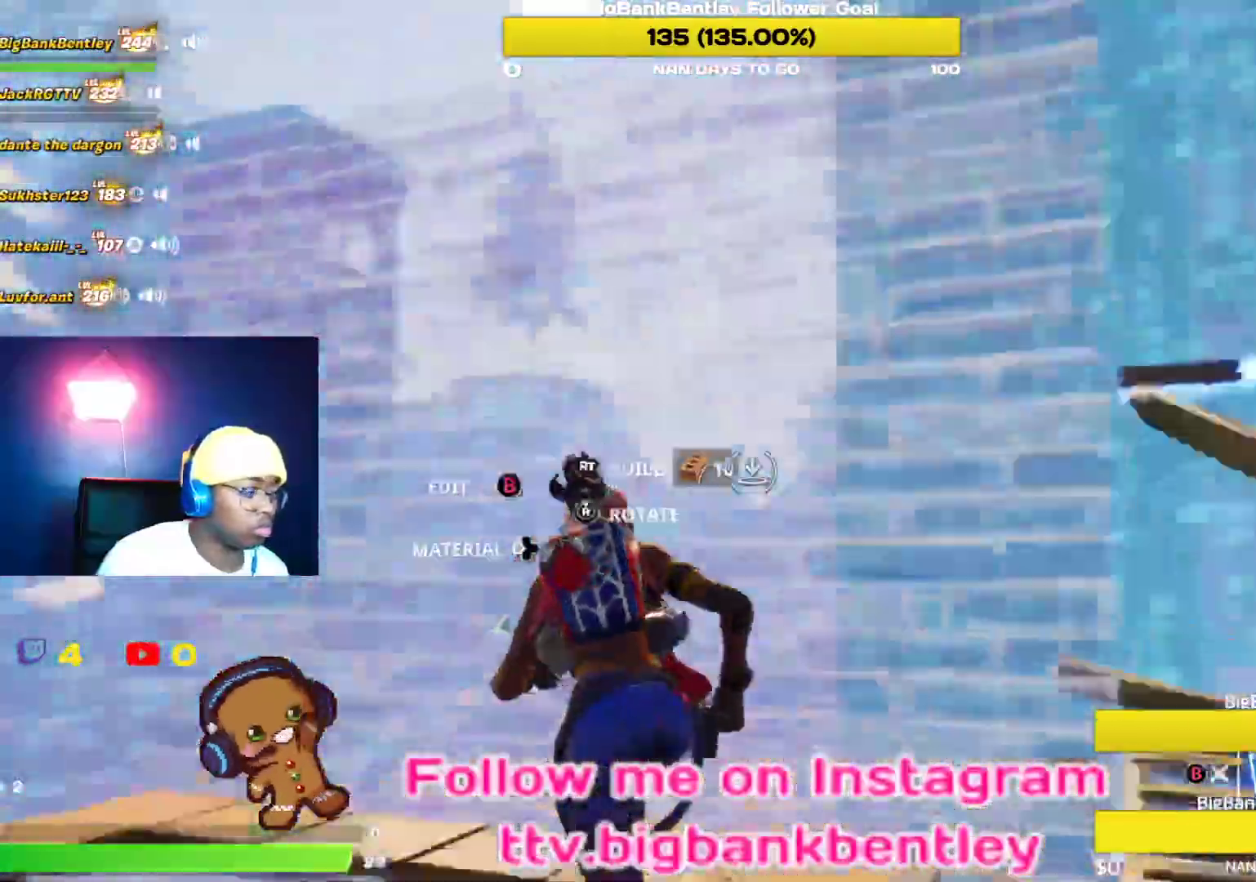
{"buttons": ["A"], "left_stick": "down-left", "right_stick": "center", "events": [[117, "right_stick", "right"], [150, "left_stick", "down-left"], [200, "left_stick", "down"], [267, "right_stick", "down"], [400, "right_stick", "center"], [467, "A", "down"], [483, "R2", "up"], [500, "left_stick", "down-left"]]}
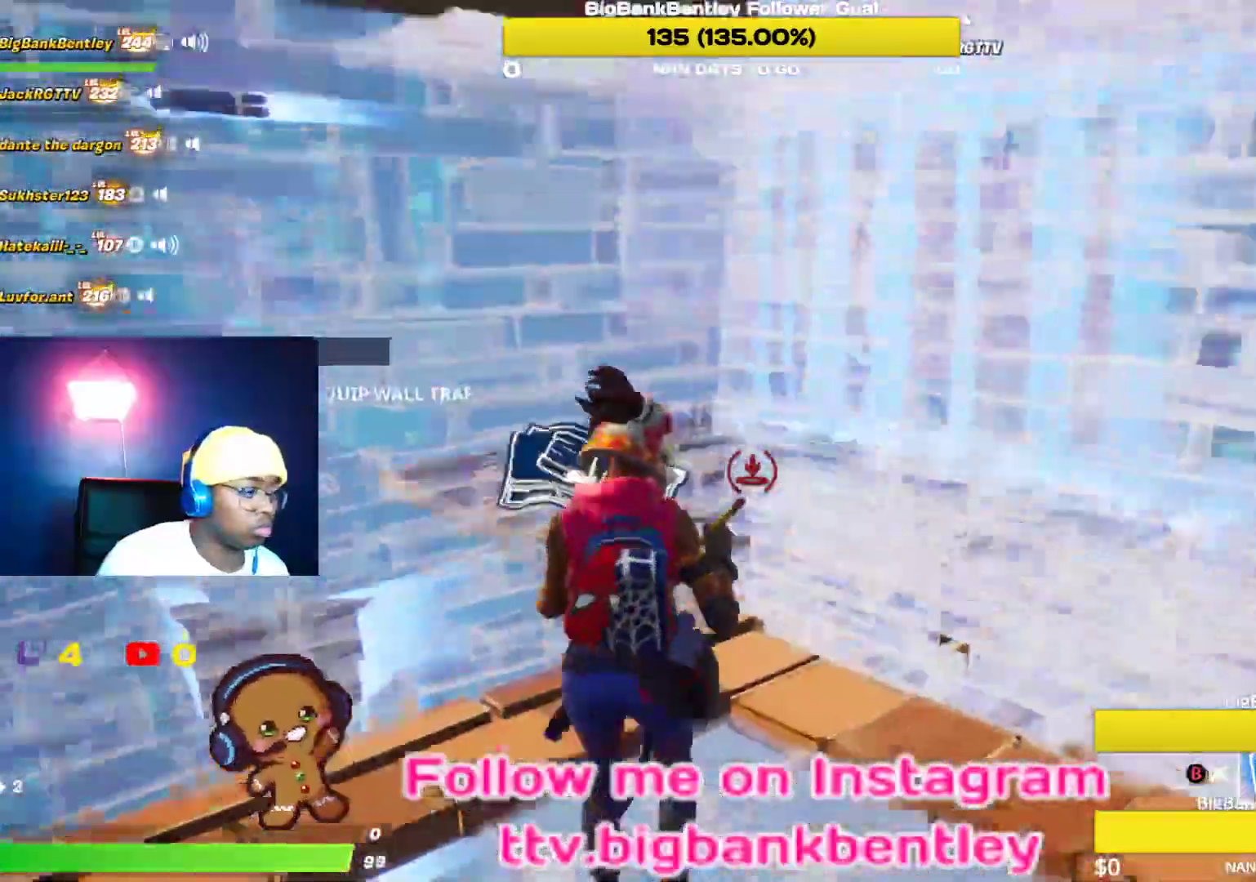
{"buttons": ["L2"], "left_stick": "up", "right_stick": "up-right", "events": [[33, "A", "up"], [167, "left_stick", "up-left"], [183, "right_stick", "up-left"], [267, "L2", "down"], [333, "left_stick", "up"], [500, "right_stick", "up-right"]]}
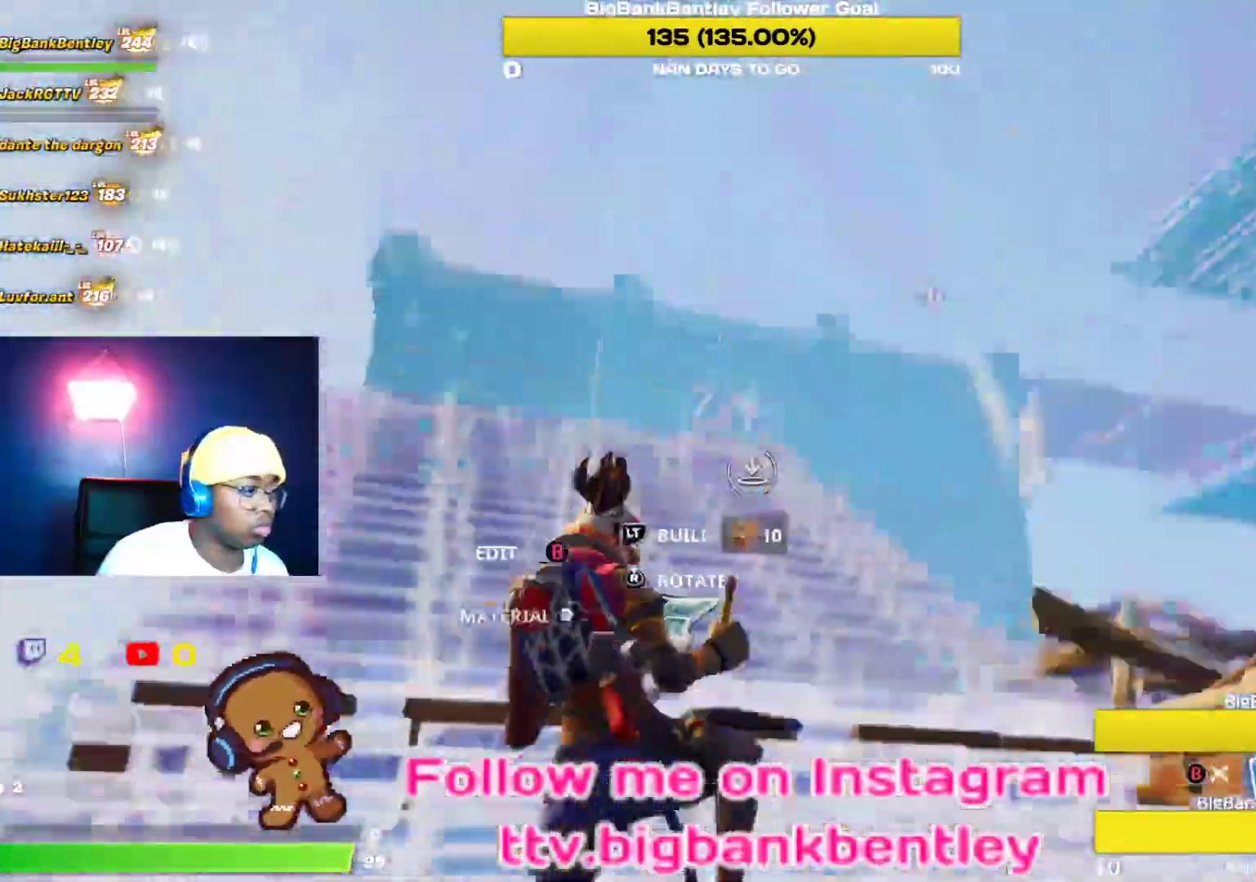
{"buttons": ["R2"], "left_stick": "up-left", "right_stick": "center", "events": [[67, "left_stick", "up-left"], [100, "right_stick", "right"], [317, "right_stick", "down-right"], [433, "R2", "down"], [450, "L2", "up"], [483, "right_stick", "center"]]}
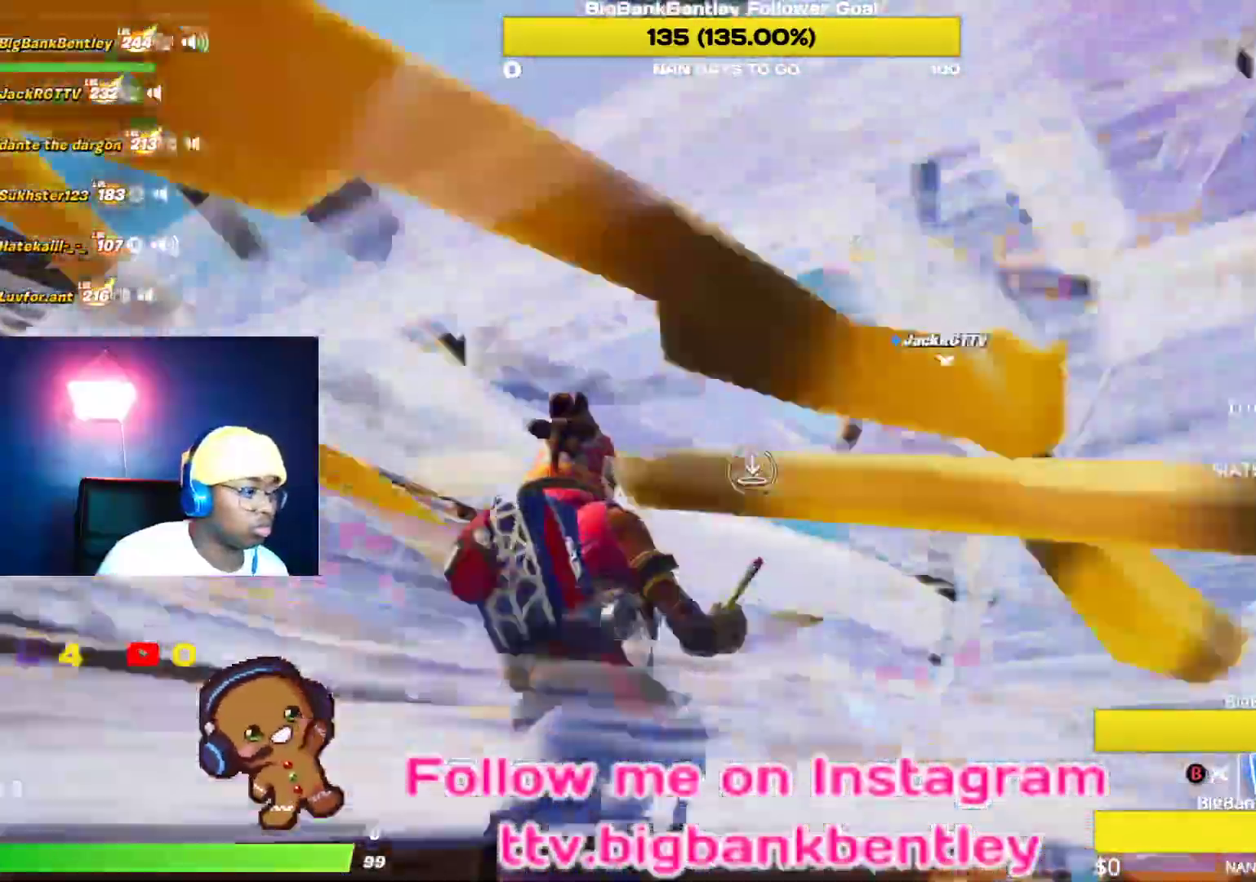
{"buttons": [], "left_stick": "right", "right_stick": "center", "events": [[17, "right_stick", "up-right"], [100, "right_stick", "right"], [183, "left_stick", "down-left"], [250, "right_stick", "up-left"], [283, "left_stick", "down-right"], [317, "right_stick", "center"], [383, "B", "down"], [450, "R2", "up"], [450, "left_stick", "right"], [483, "B", "up"]]}
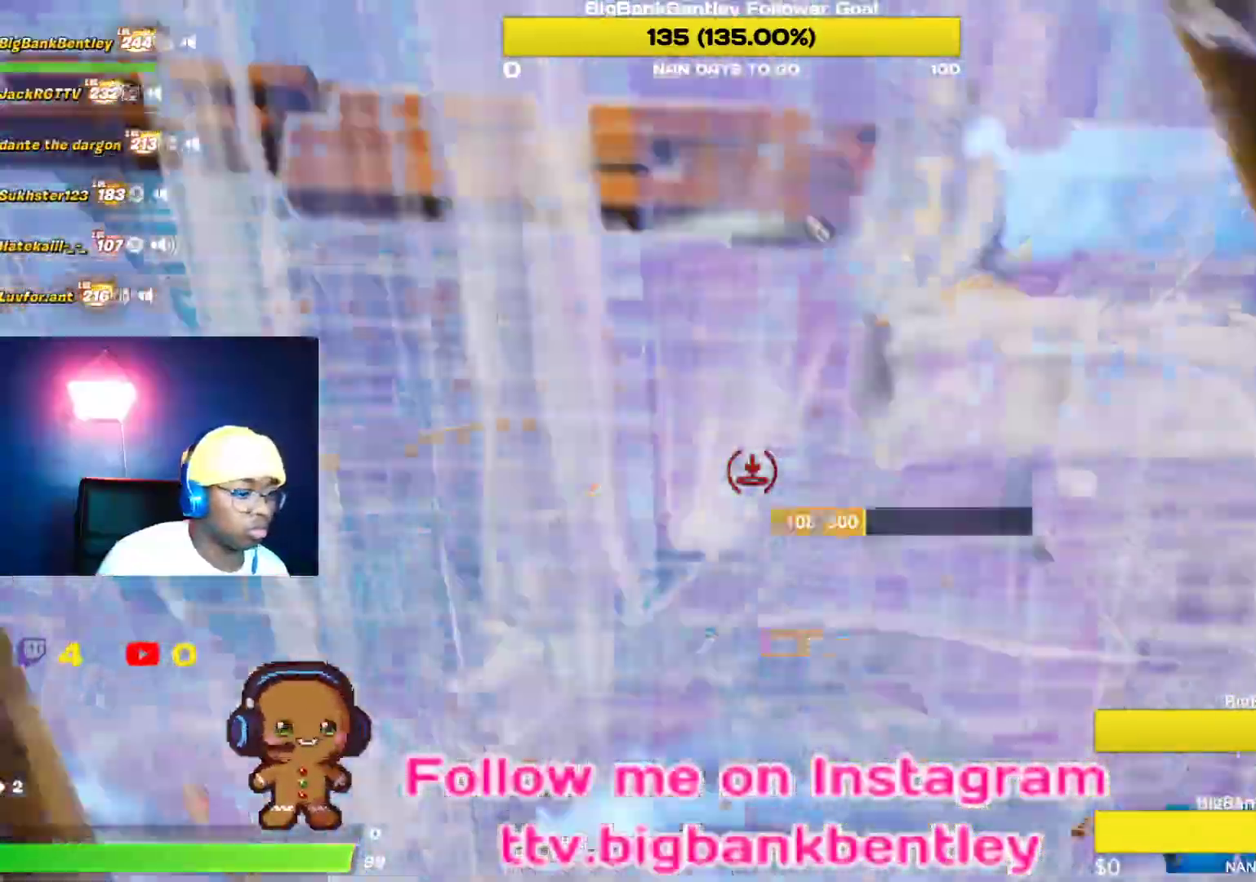
{"buttons": ["L1"], "left_stick": "right", "right_stick": "down-left", "events": [[50, "R1", "down"], [67, "right_stick", "left"], [183, "R1", "up"], [250, "R1", "down"], [333, "right_stick", "down-left"], [367, "R1", "up"], [500, "L1", "down"]]}
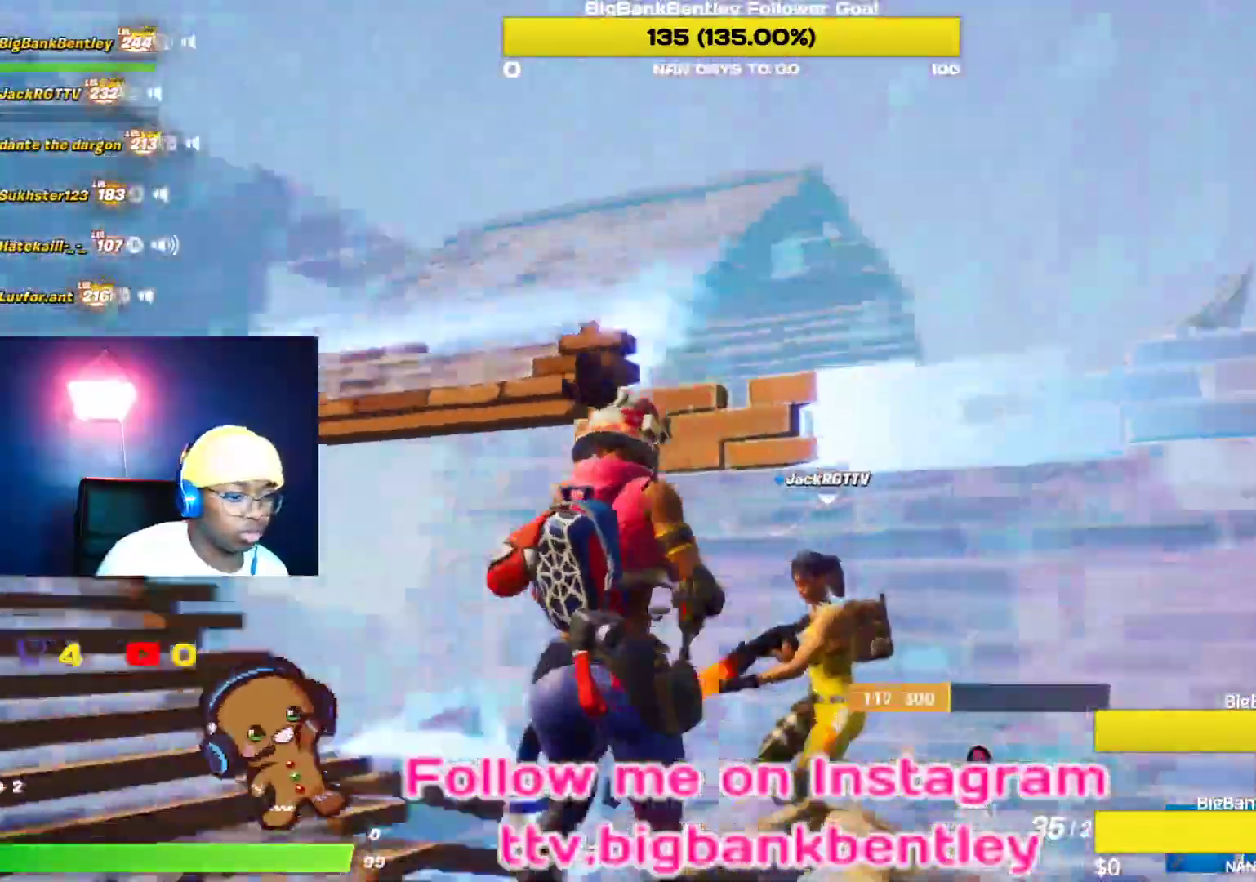
{"buttons": [], "left_stick": "down-right", "right_stick": "center", "events": [[133, "L1", "up"], [217, "L1", "down"], [283, "right_stick", "up-left"], [333, "L1", "up"], [350, "left_stick", "down-right"], [400, "right_stick", "center"]]}
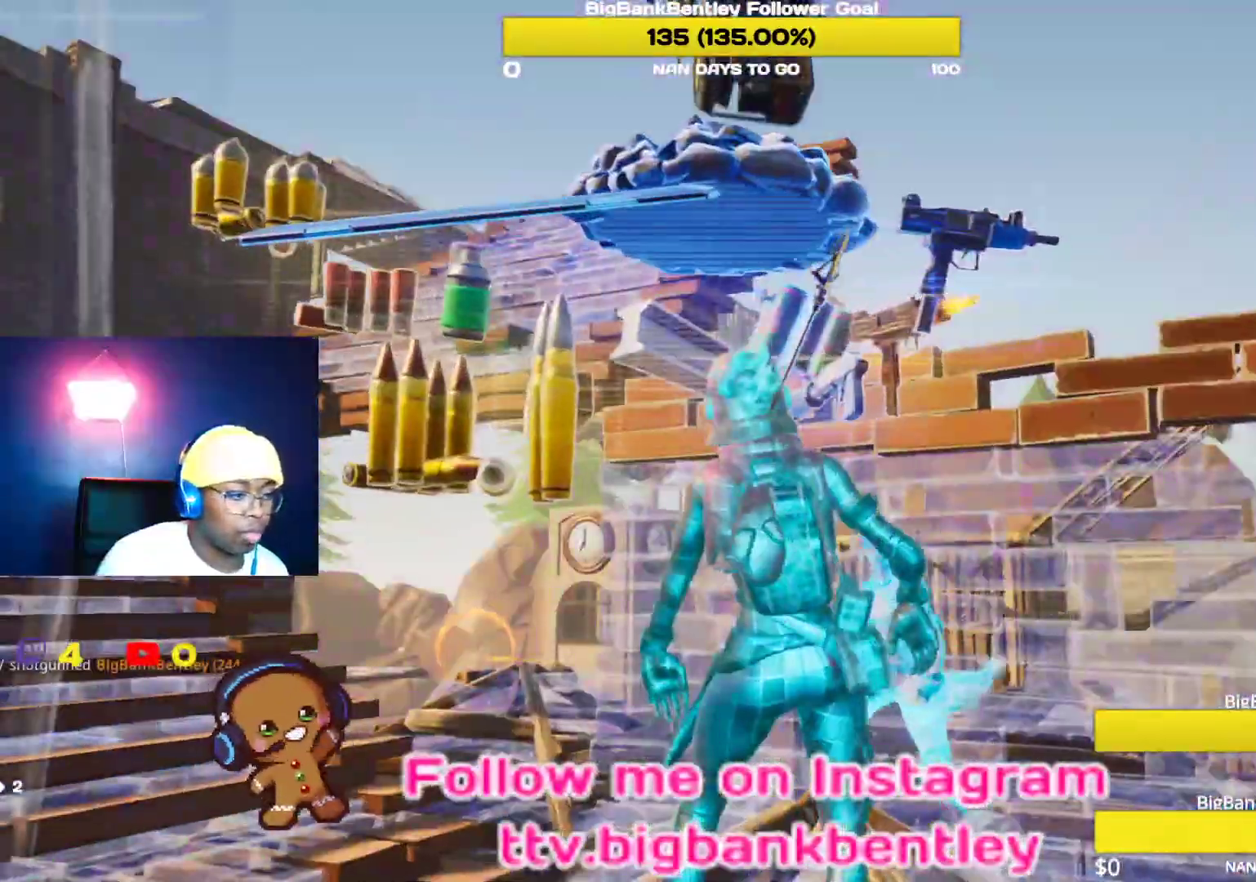
{"buttons": [], "left_stick": "center", "right_stick": "center", "events": [[233, "left_stick", "center"]]}
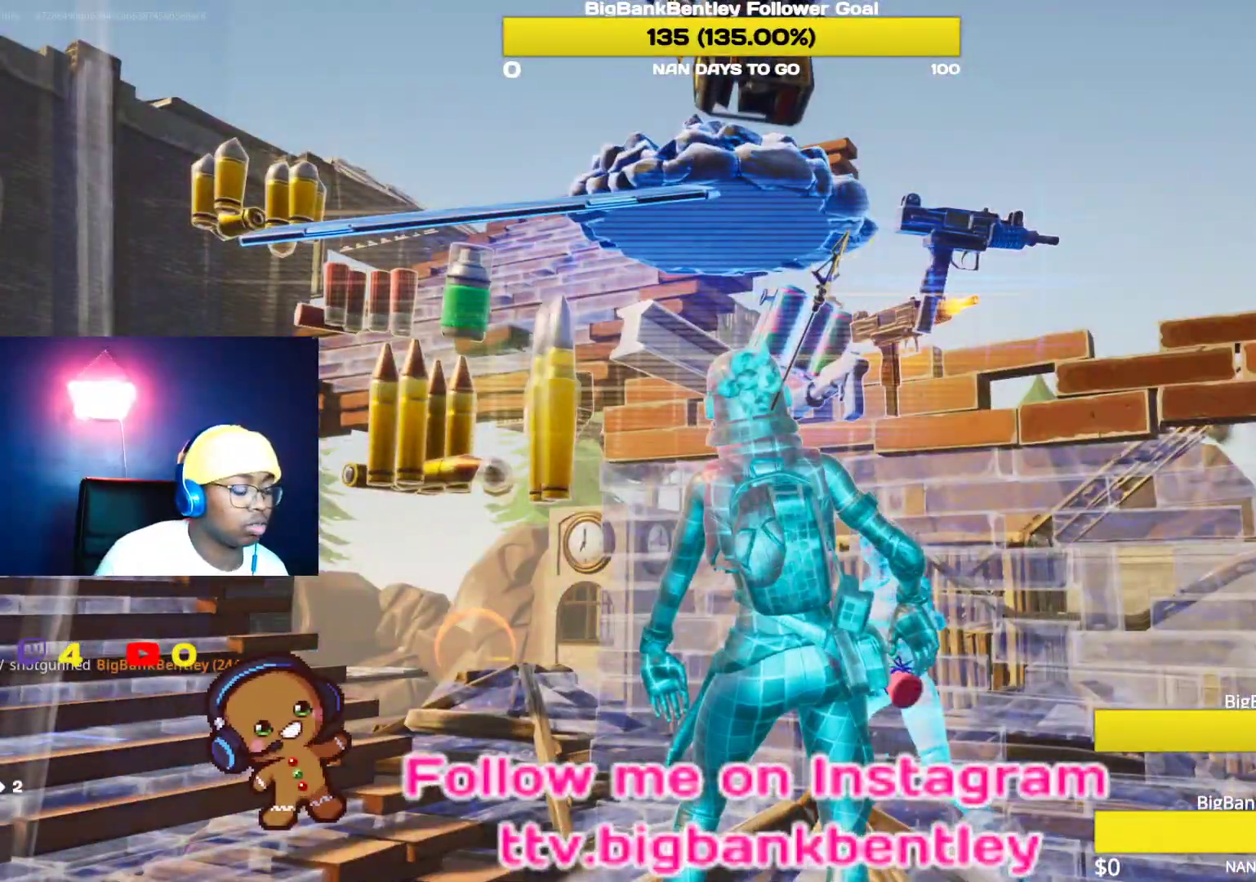
{"buttons": [], "left_stick": "center", "right_stick": "center", "events": []}
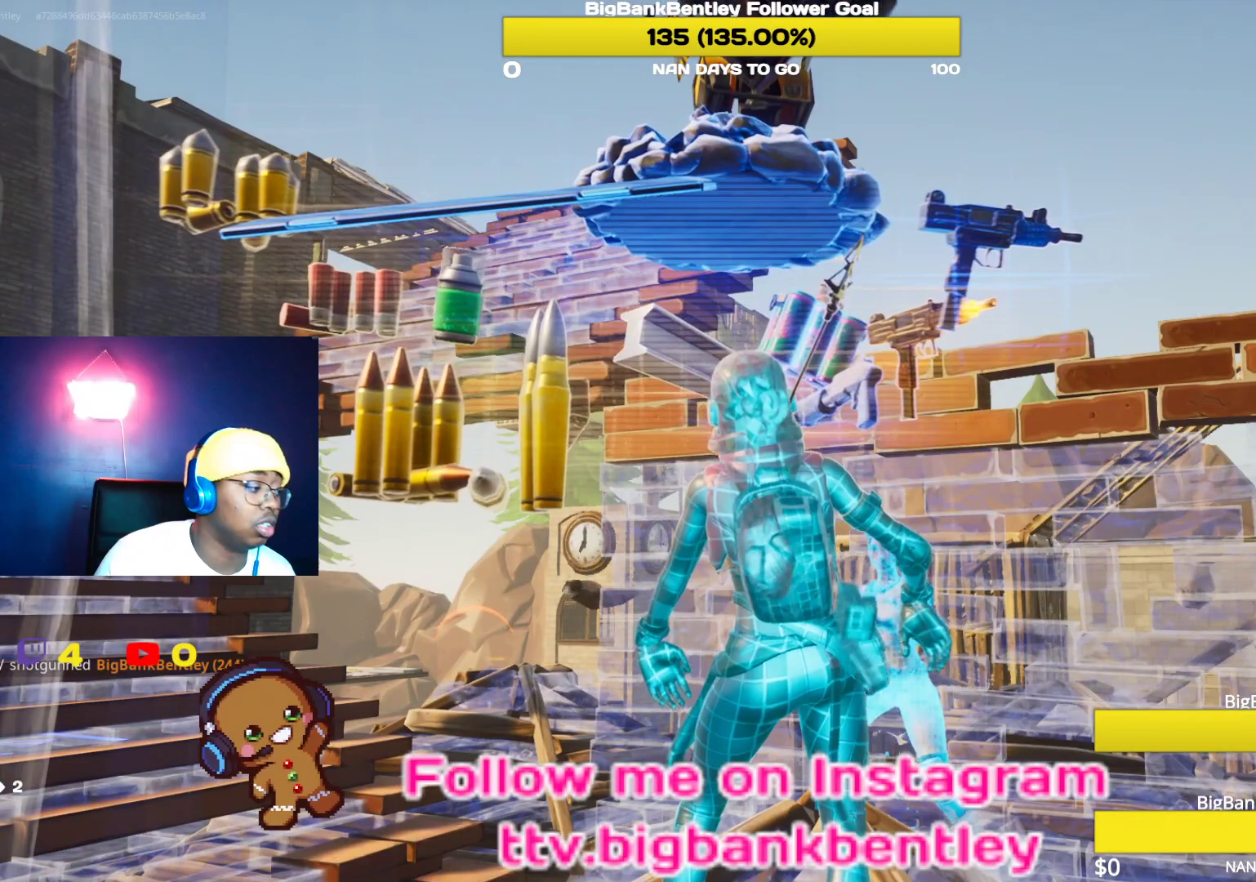
{"buttons": [], "left_stick": "center", "right_stick": "center", "events": []}
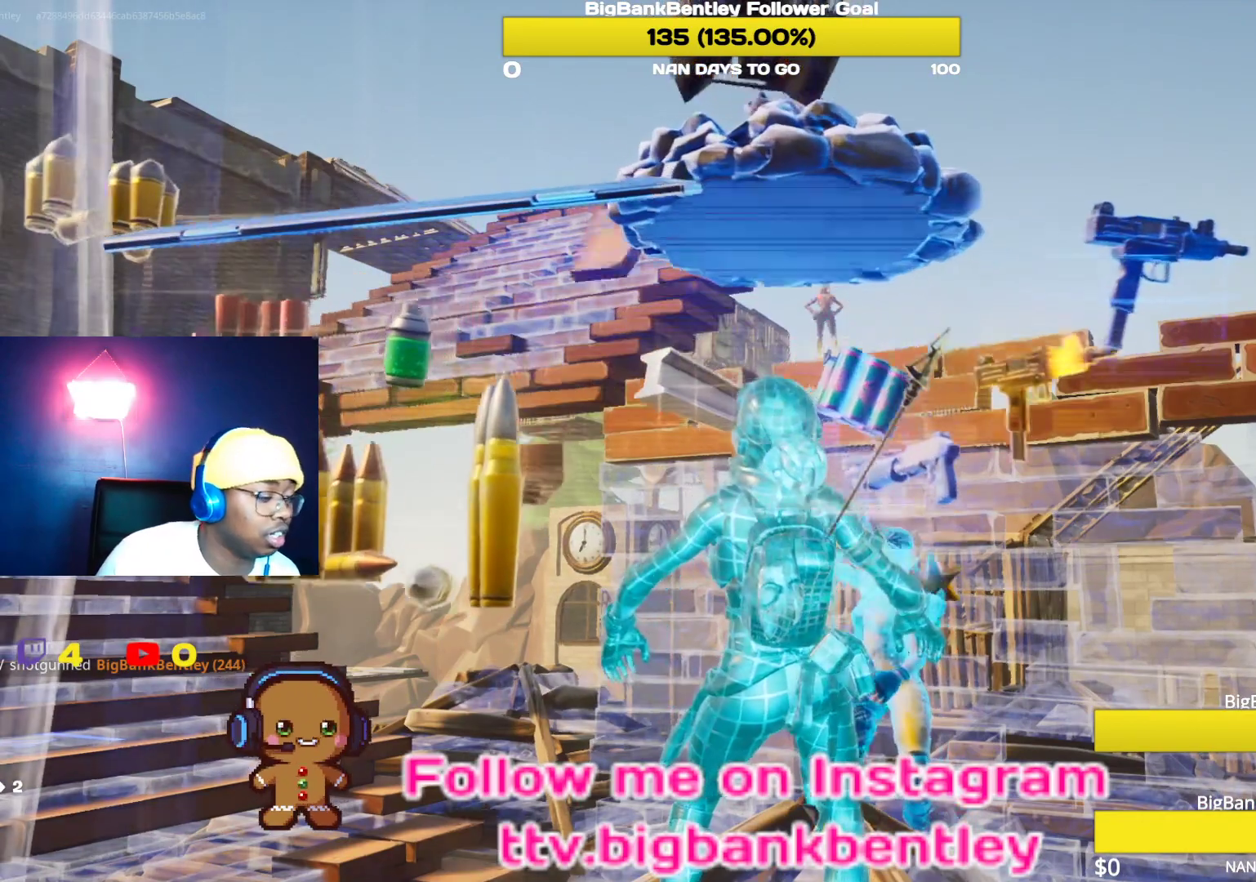
{"buttons": [], "left_stick": "center", "right_stick": "center", "events": []}
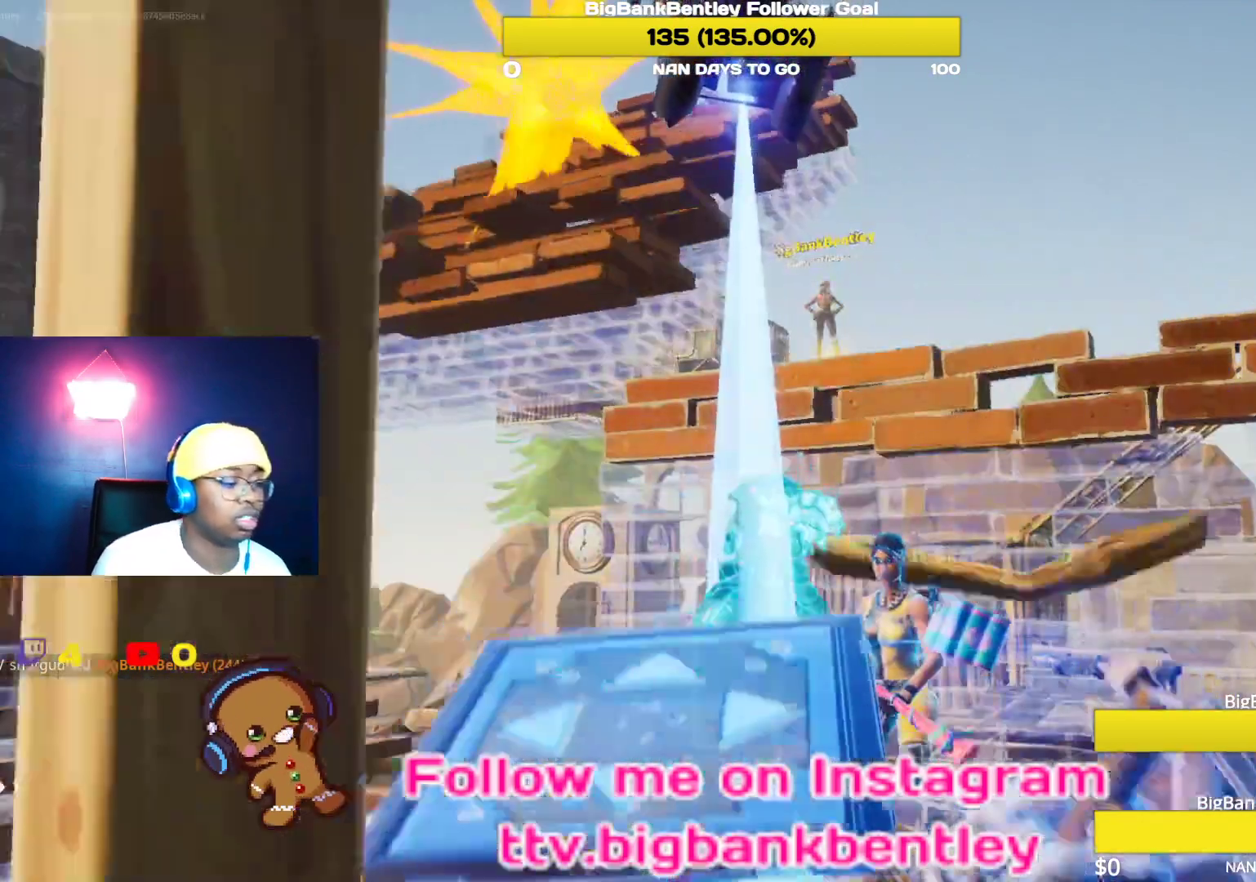
{"buttons": [], "left_stick": "center", "right_stick": "down-left", "events": [[100, "right_stick", "down-left"]]}
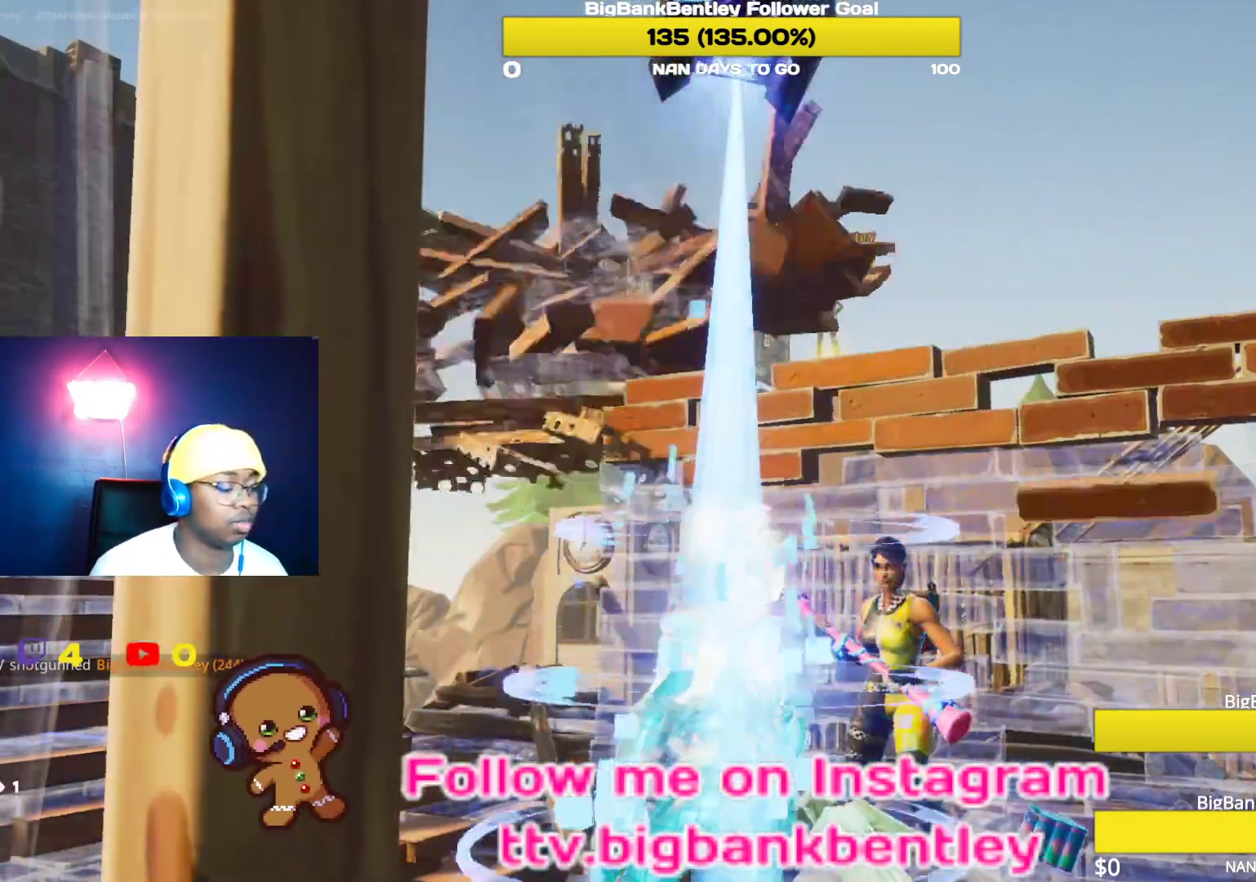
{"buttons": [], "left_stick": "center", "right_stick": "center", "events": [[200, "right_stick", "center"]]}